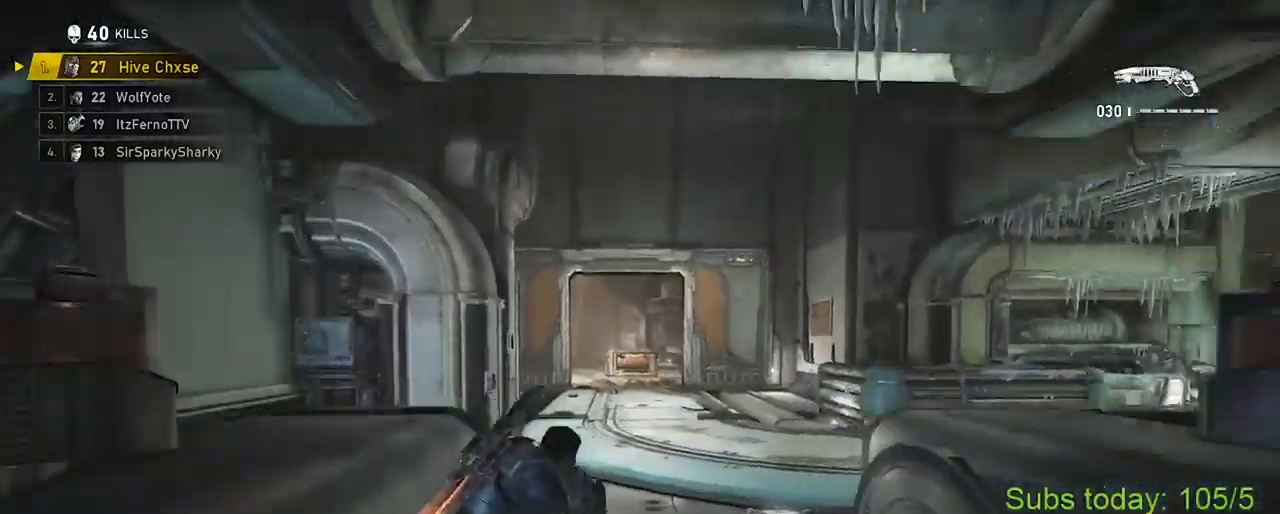
Gameplay with a controller (Xbox layout); each line is a JSON object with the inputs held at the frame after it. "events" lists button and stick changes between this image and that frame as [ms after this image, input, new state], when the widget could be followed in between.
{"buttons": ["A"], "left_stick": "up", "right_stick": "left", "events": [[34, "A", "up"], [117, "A", "down"], [134, "left_stick", "up"], [167, "A", "up"], [217, "A", "down"], [267, "right_stick", "center"], [301, "A", "up"], [351, "A", "down"], [351, "right_stick", "left"], [418, "X", "up"], [451, "A", "up"], [484, "A", "down"]]}
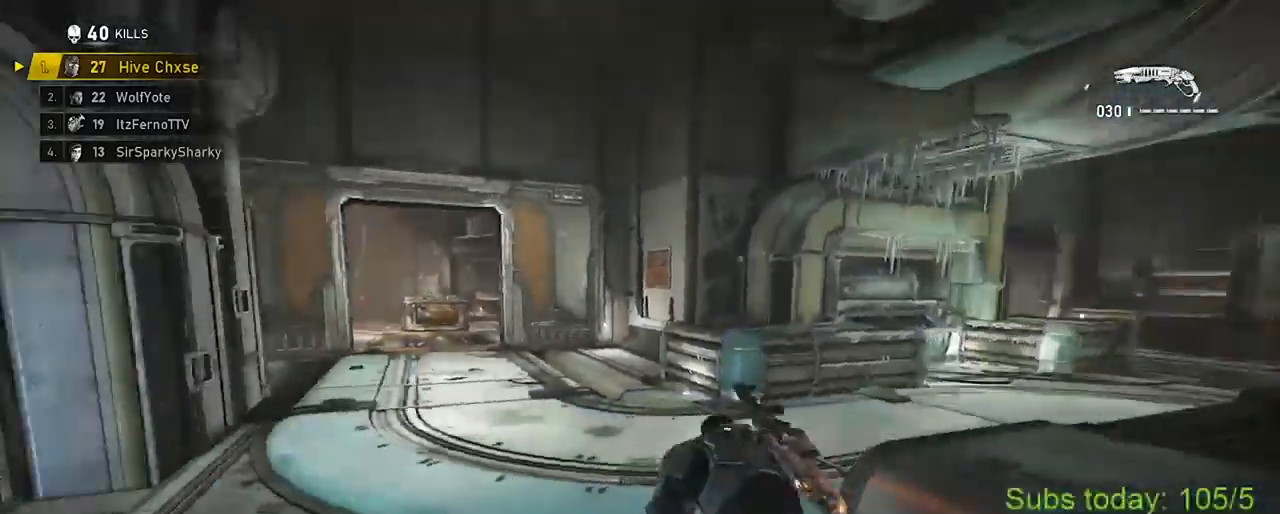
{"buttons": ["X", "L1"], "left_stick": "up-right", "right_stick": "center", "events": [[83, "X", "down"], [100, "A", "up"], [183, "right_stick", "center"], [384, "left_stick", "up-right"], [500, "L1", "down"]]}
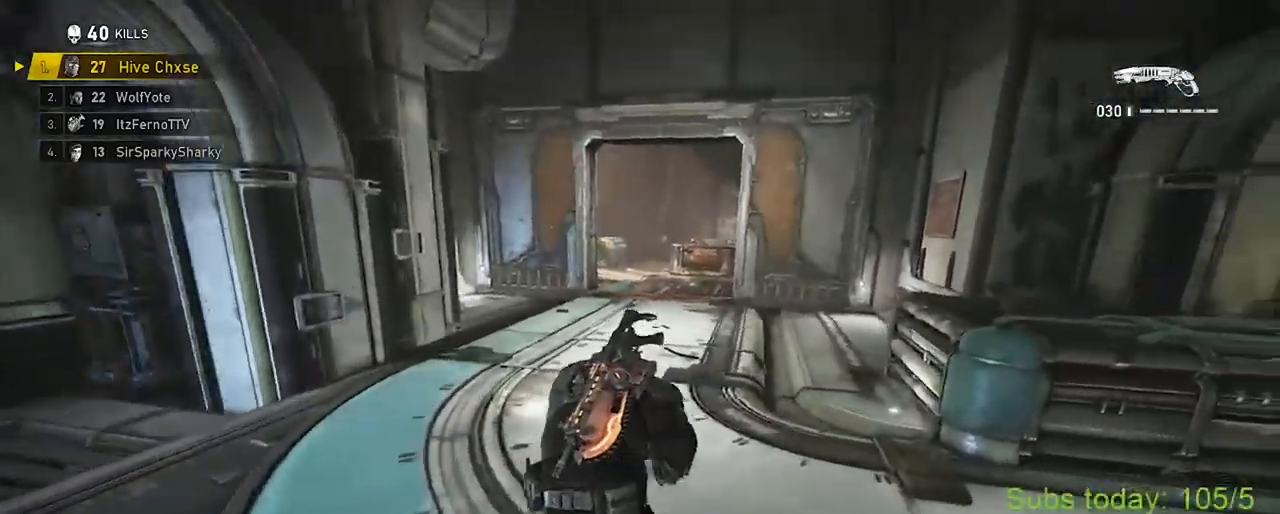
{"buttons": ["X", "L1"], "left_stick": "center", "right_stick": "center", "events": [[184, "left_stick", "center"]]}
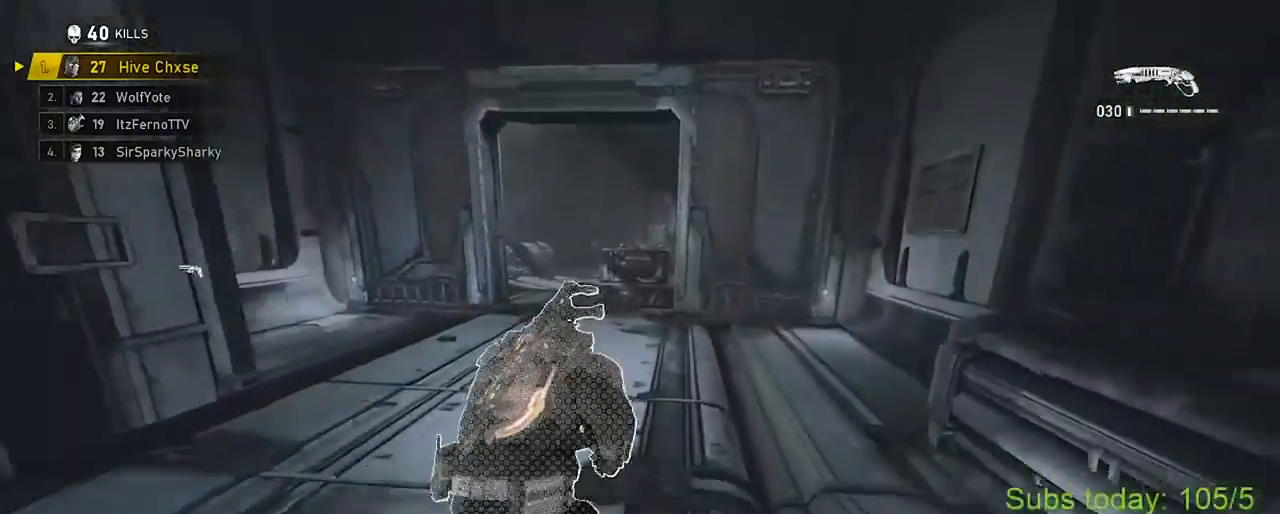
{"buttons": ["X"], "left_stick": "center", "right_stick": "center", "events": [[467, "L1", "up"]]}
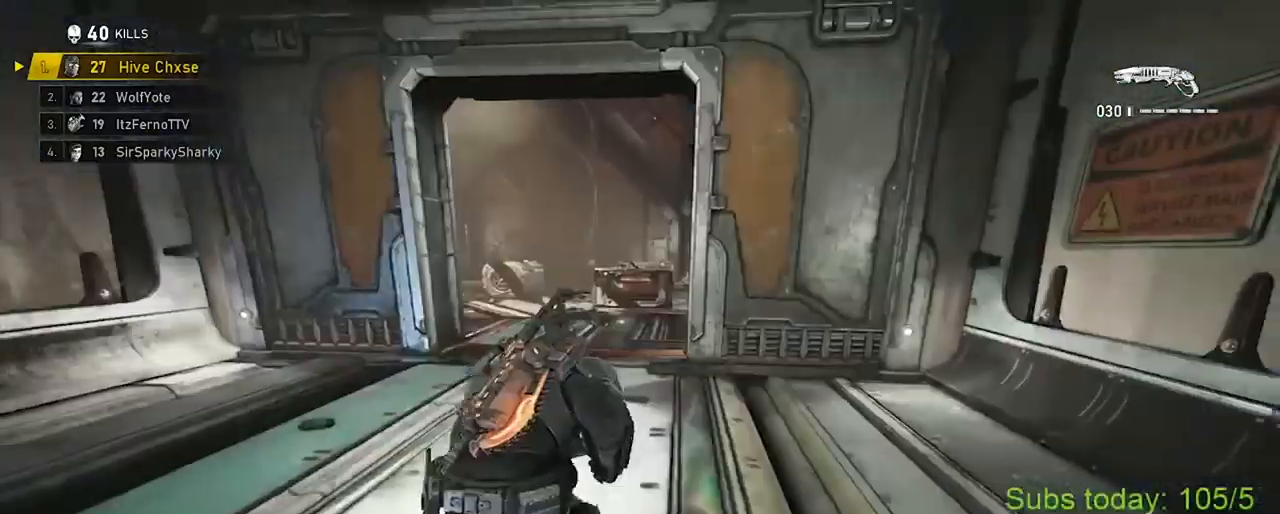
{"buttons": ["A", "X"], "left_stick": "up-left", "right_stick": "center", "events": [[101, "left_stick", "up"], [384, "left_stick", "up-left"], [501, "A", "down"]]}
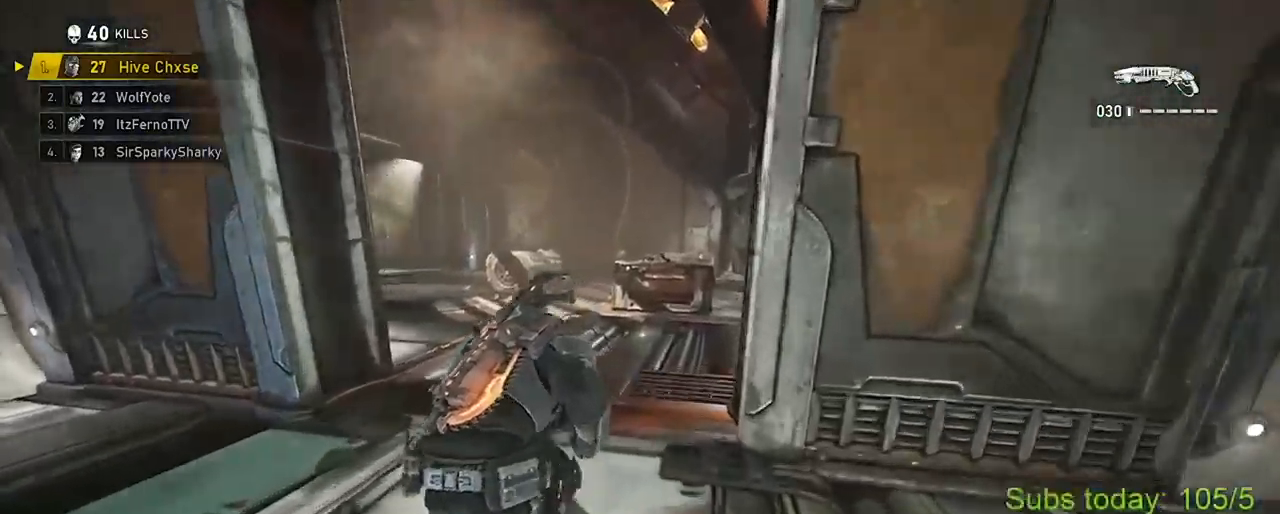
{"buttons": ["A"], "left_stick": "up", "right_stick": "center", "events": [[67, "A", "up"], [67, "right_stick", "down-left"], [167, "X", "up"], [200, "left_stick", "up"], [384, "A", "down"], [400, "right_stick", "center"], [450, "A", "up"], [500, "A", "down"]]}
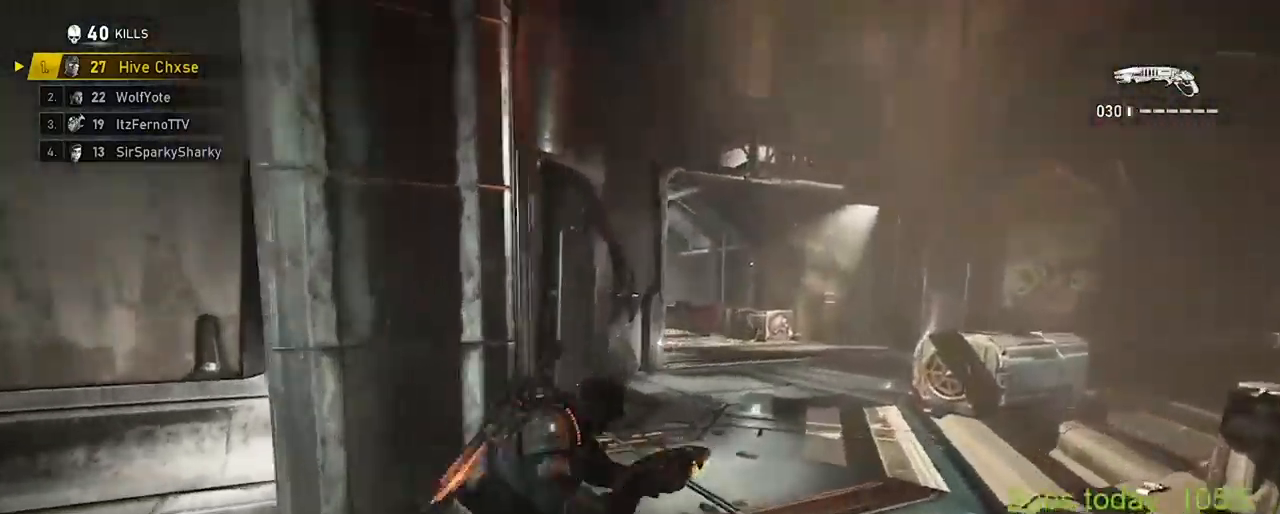
{"buttons": ["X"], "left_stick": "center", "right_stick": "center", "events": [[17, "X", "down"], [17, "right_stick", "down-right"], [84, "left_stick", "center"], [101, "A", "up"], [151, "right_stick", "center"]]}
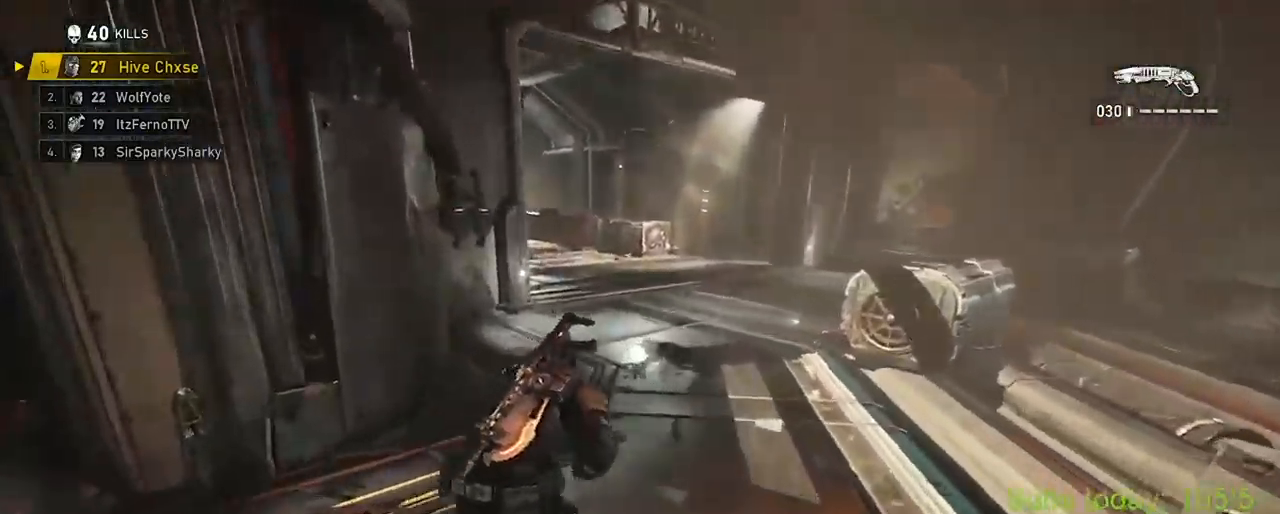
{"buttons": ["X"], "left_stick": "up", "right_stick": "center", "events": [[117, "left_stick", "left"], [317, "left_stick", "up"], [417, "A", "down"], [500, "A", "up"]]}
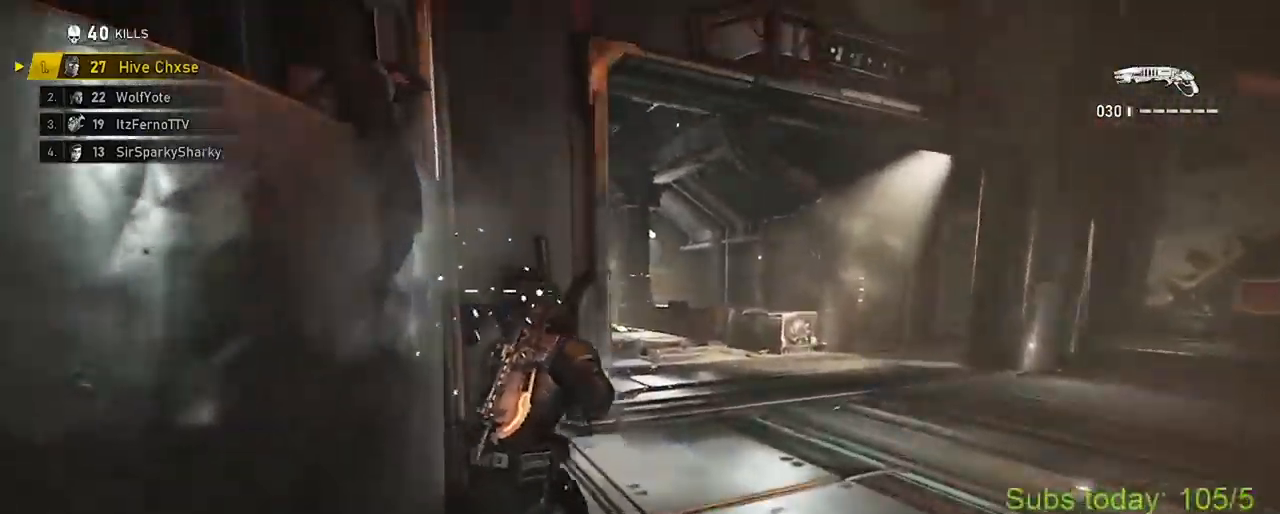
{"buttons": ["A"], "left_stick": "up", "right_stick": "center", "events": [[67, "X", "up"], [367, "A", "down"], [434, "A", "up"], [484, "A", "down"]]}
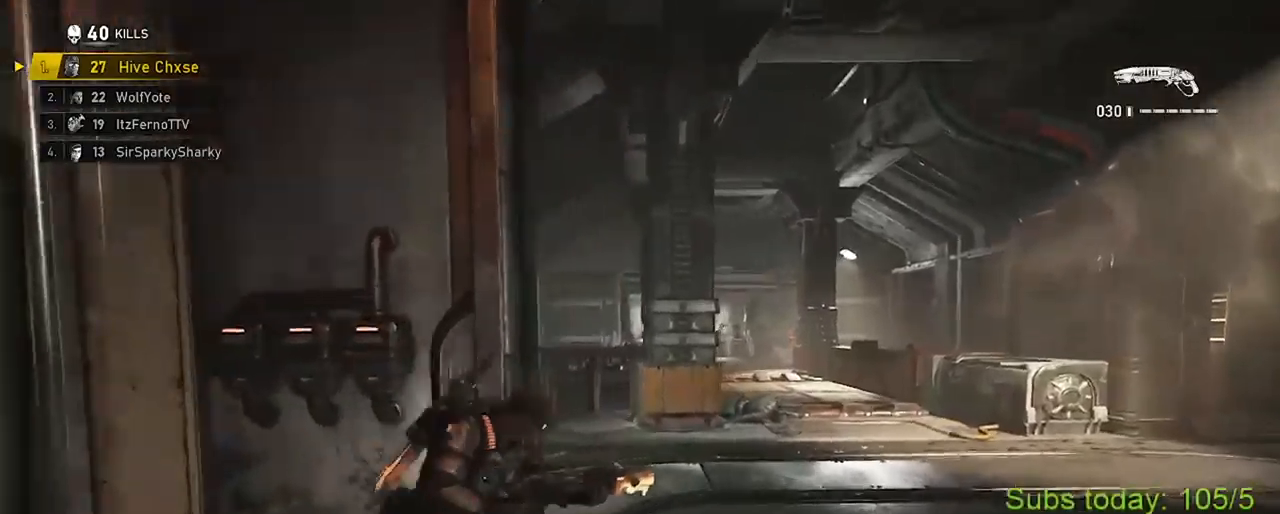
{"buttons": ["A", "X"], "left_stick": "up", "right_stick": "center", "events": [[17, "X", "down"], [17, "right_stick", "down-right"], [67, "left_stick", "center"], [83, "A", "up"], [133, "right_stick", "center"], [150, "left_stick", "up"], [417, "A", "down"]]}
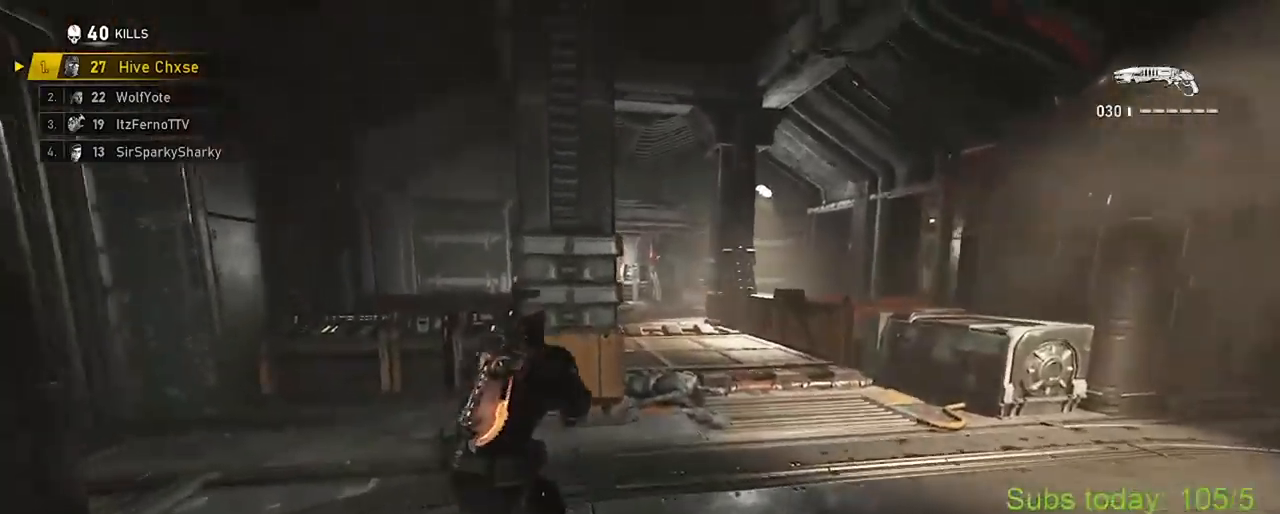
{"buttons": [], "left_stick": "center", "right_stick": "center", "events": [[17, "A", "up"], [84, "X", "up"], [367, "A", "down"], [501, "A", "up"], [501, "left_stick", "center"]]}
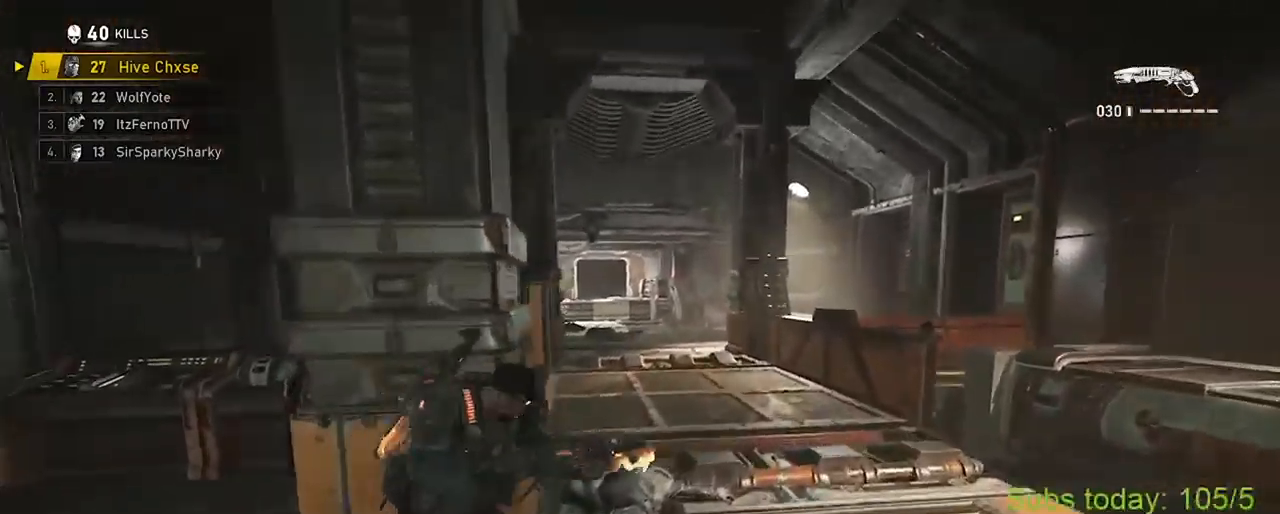
{"buttons": ["X"], "left_stick": "up-left", "right_stick": "down", "events": [[83, "left_stick", "up"], [83, "right_stick", "down"], [183, "left_stick", "up-right"], [334, "A", "down"], [417, "A", "up"], [467, "X", "down"], [467, "left_stick", "up-left"]]}
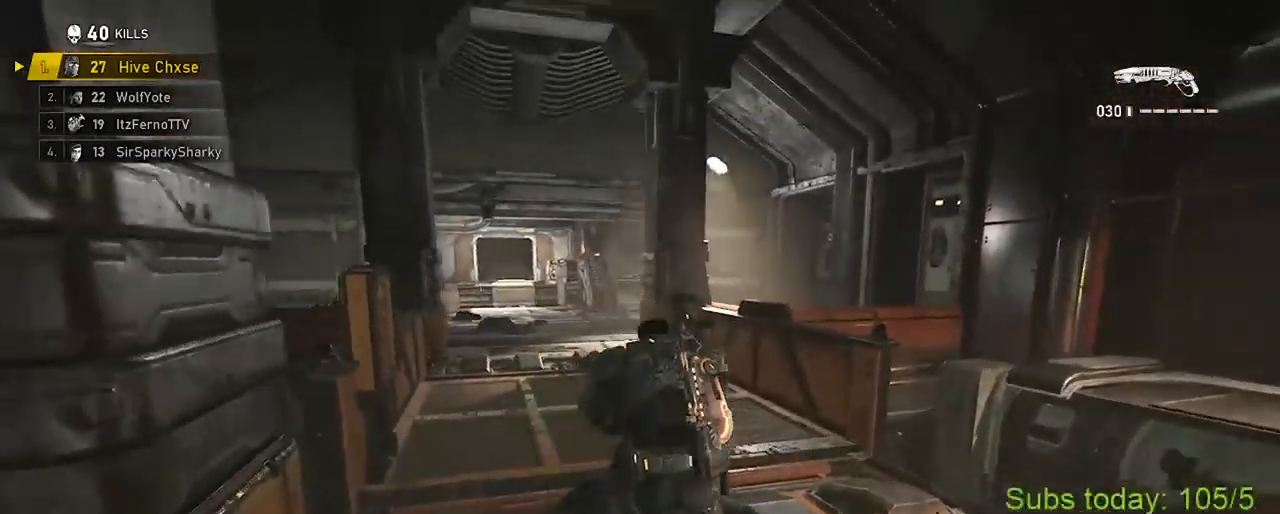
{"buttons": ["X"], "left_stick": "up-left", "right_stick": "down", "events": [[67, "A", "down"], [134, "left_stick", "up-right"], [151, "A", "up"], [234, "A", "down"], [301, "X", "up"], [317, "A", "up"], [351, "X", "down"], [367, "left_stick", "up-left"], [418, "A", "down"], [501, "A", "up"]]}
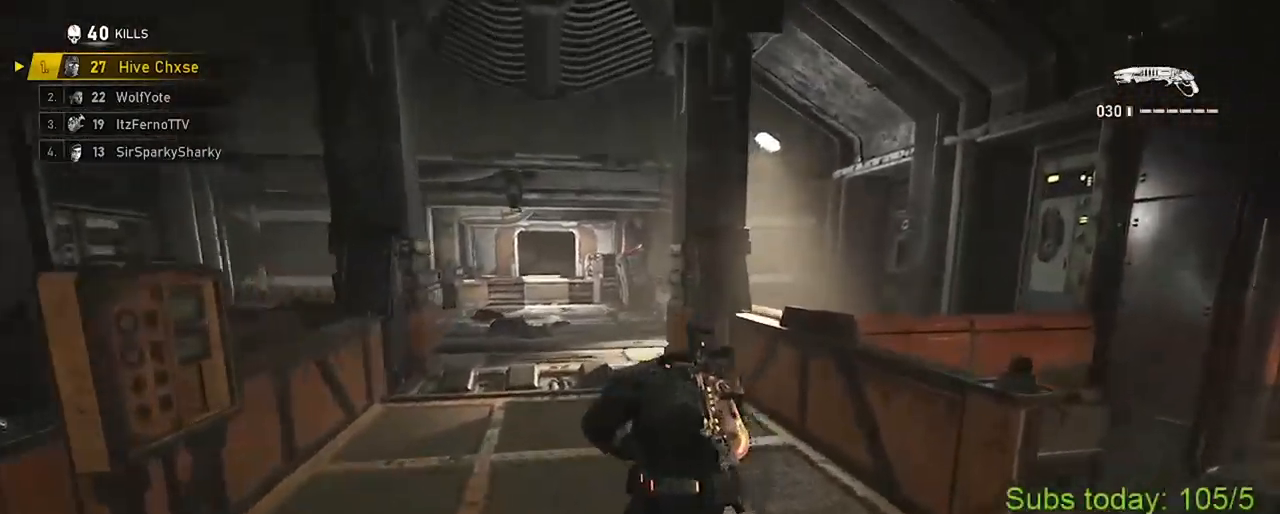
{"buttons": ["A", "X"], "left_stick": "up-left", "right_stick": "center", "events": [[217, "left_stick", "up-right"], [234, "right_stick", "center"], [300, "A", "down"], [334, "X", "up"], [384, "A", "up"], [400, "X", "down"], [400, "left_stick", "up-left"], [467, "A", "down"]]}
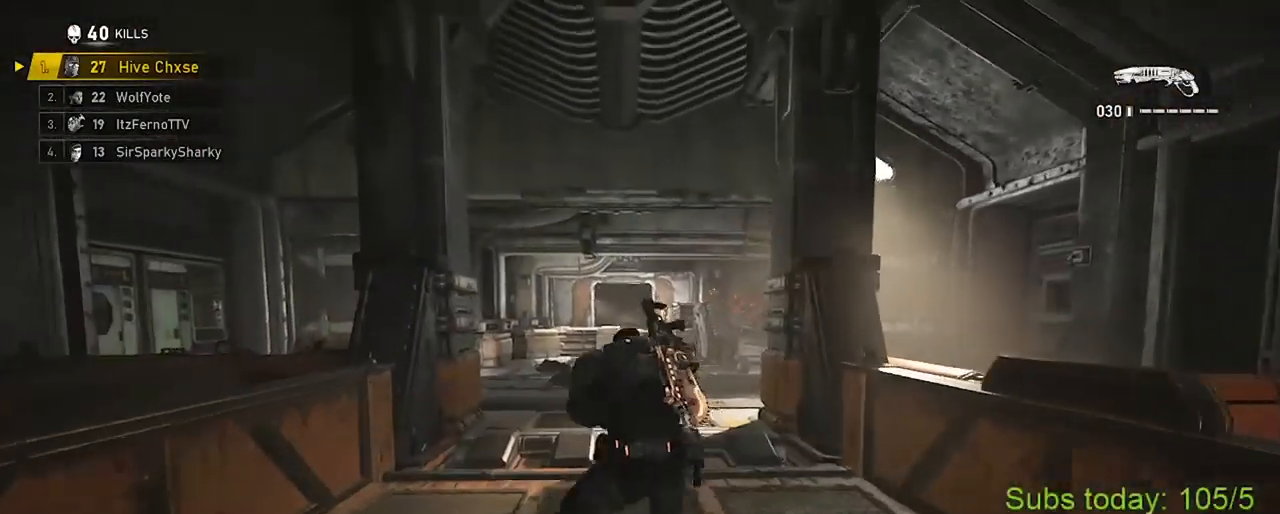
{"buttons": ["A"], "left_stick": "up-right", "right_stick": "center", "events": [[50, "A", "up"], [84, "left_stick", "up-right"], [167, "A", "down"], [184, "X", "up"], [251, "A", "up"], [251, "X", "down"], [267, "left_stick", "up-left"], [334, "A", "down"], [401, "A", "up"], [418, "left_stick", "up-right"], [484, "A", "down"], [484, "X", "up"]]}
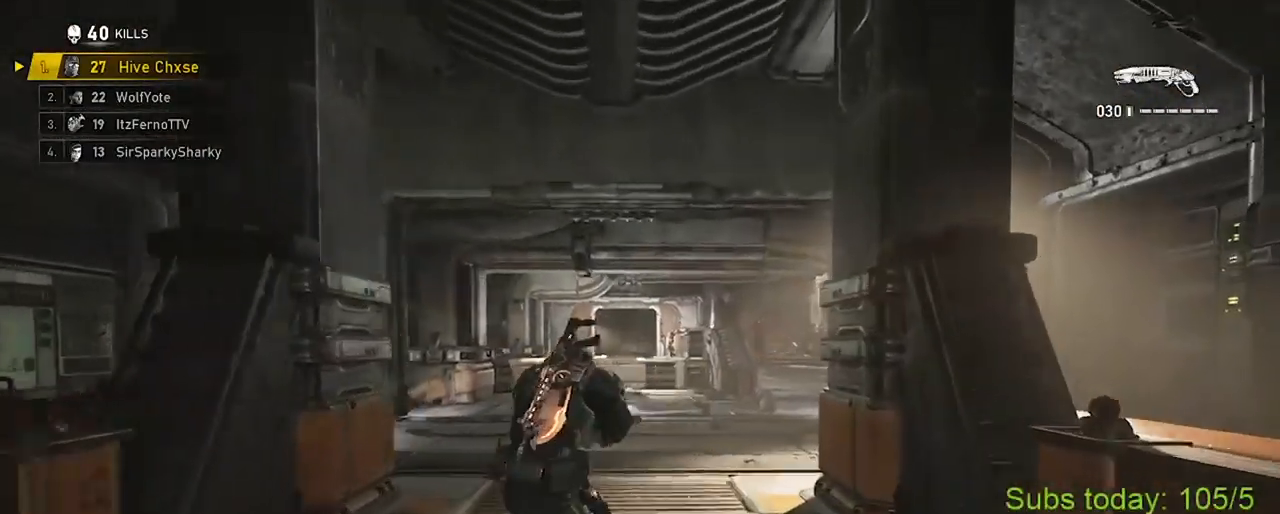
{"buttons": ["X"], "left_stick": "up-right", "right_stick": "center", "events": [[50, "left_stick", "up-left"], [67, "A", "up"], [67, "X", "down"], [117, "A", "down"], [150, "left_stick", "up-right"], [183, "A", "up"], [250, "A", "down"], [334, "A", "up"], [400, "A", "down"], [467, "A", "up"]]}
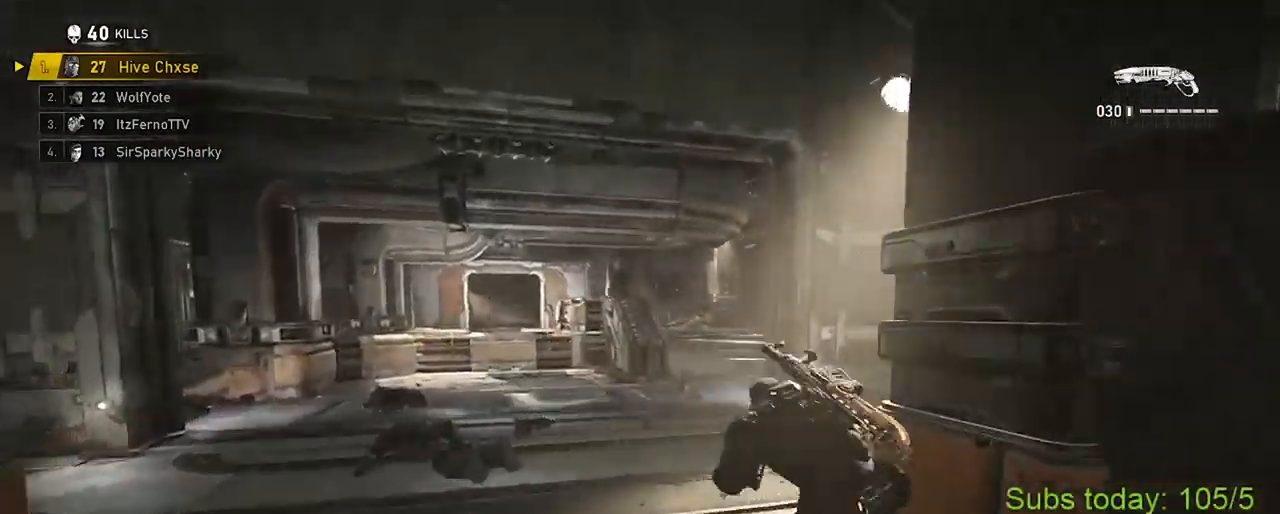
{"buttons": ["X"], "left_stick": "center", "right_stick": "center", "events": [[50, "A", "down"], [117, "A", "up"], [151, "X", "up"], [167, "A", "down"], [184, "left_stick", "up"], [234, "X", "down"], [267, "right_stick", "left"], [284, "A", "up"], [351, "left_stick", "center"], [451, "right_stick", "center"]]}
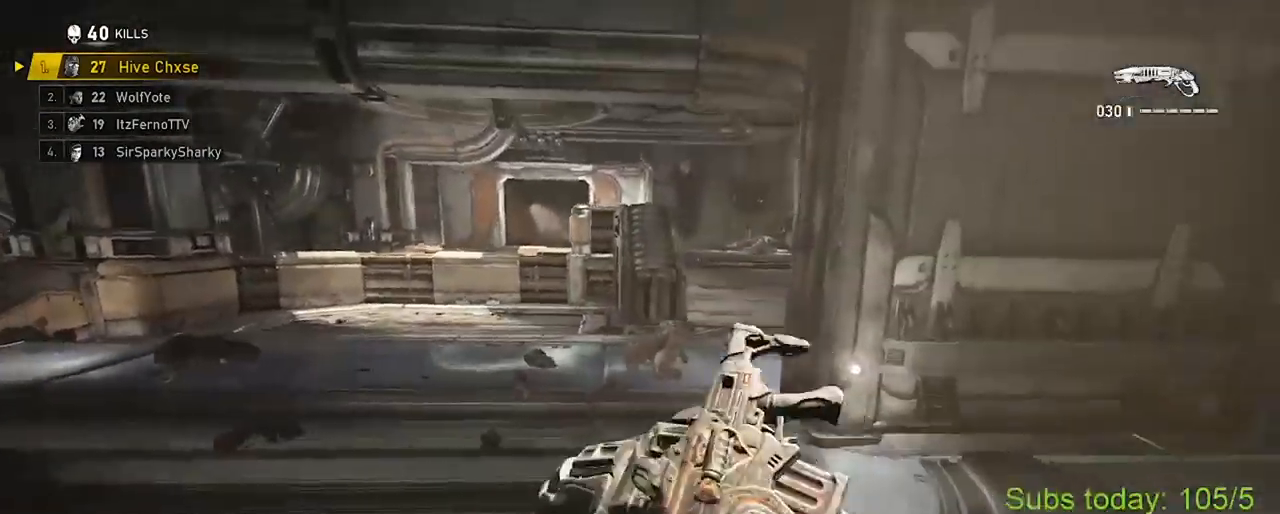
{"buttons": ["X"], "left_stick": "up", "right_stick": "center", "events": [[100, "left_stick", "left"], [434, "left_stick", "up"]]}
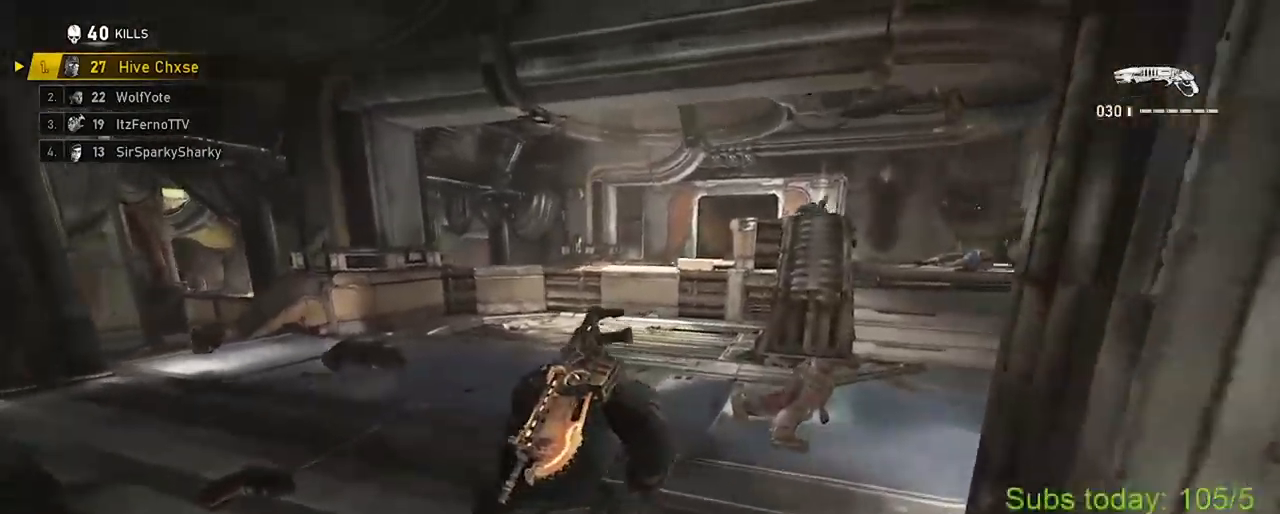
{"buttons": ["X"], "left_stick": "up-right", "right_stick": "center", "events": [[34, "left_stick", "right"], [117, "A", "down"], [151, "X", "up"], [151, "left_stick", "up-right"], [151, "right_stick", "down-right"], [184, "A", "up"], [267, "A", "down"], [334, "A", "up"], [401, "A", "down"], [451, "right_stick", "center"], [468, "A", "up"], [468, "X", "down"]]}
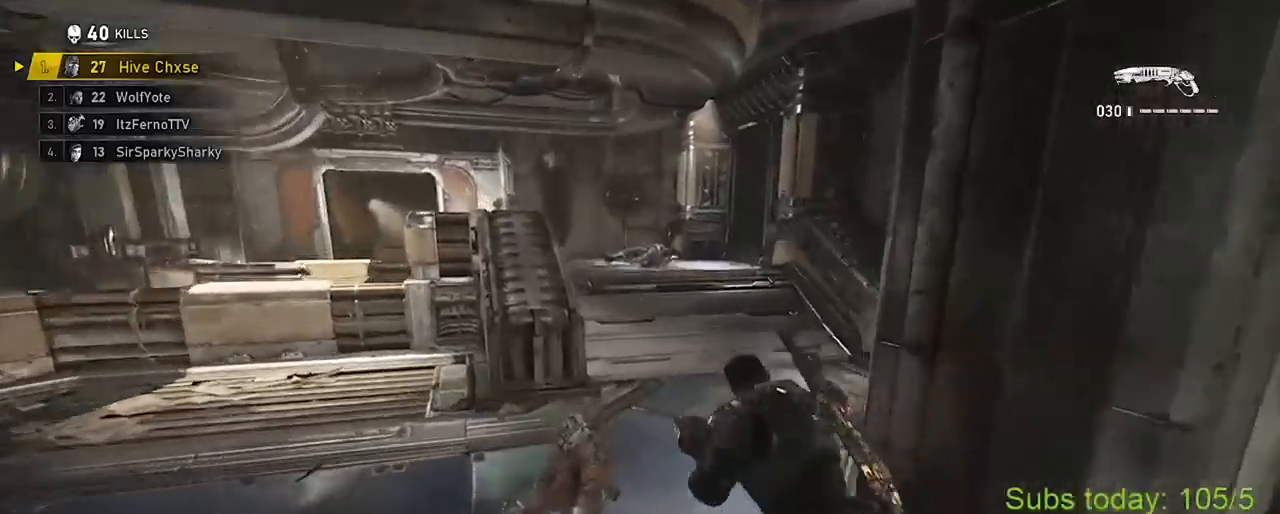
{"buttons": ["A", "X"], "left_stick": "up", "right_stick": "center", "events": [[33, "A", "down"], [33, "left_stick", "center"], [133, "A", "up"], [334, "left_stick", "up"], [500, "A", "down"]]}
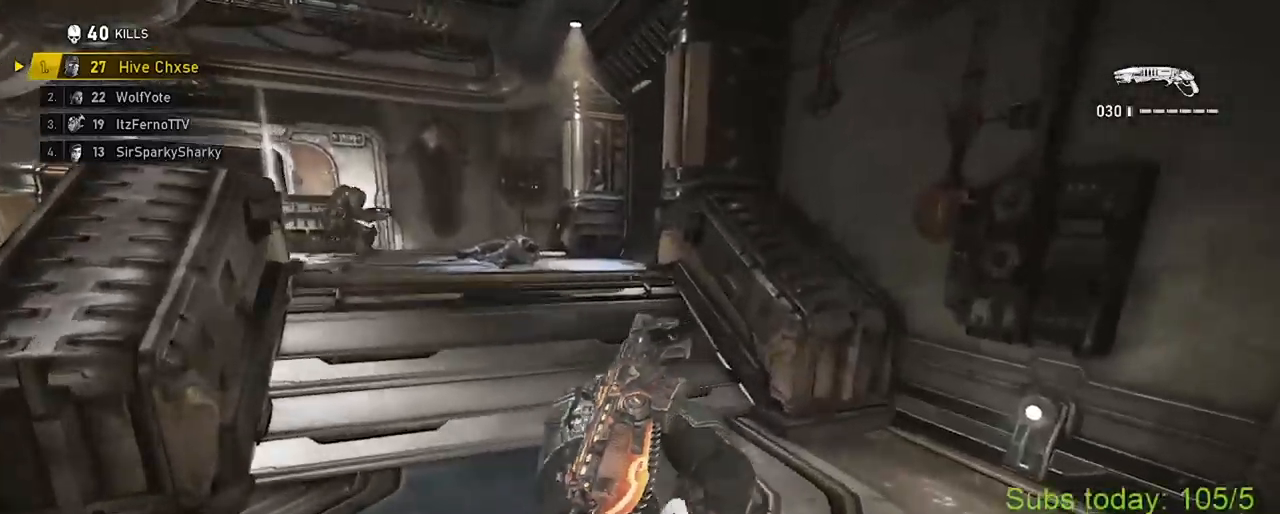
{"buttons": ["A", "X"], "left_stick": "up-left", "right_stick": "center", "events": [[67, "A", "up"], [134, "A", "down"], [167, "X", "up"], [234, "A", "up"], [267, "left_stick", "left"], [317, "right_stick", "left"], [401, "left_stick", "up-left"], [451, "X", "down"], [468, "A", "down"], [484, "right_stick", "center"]]}
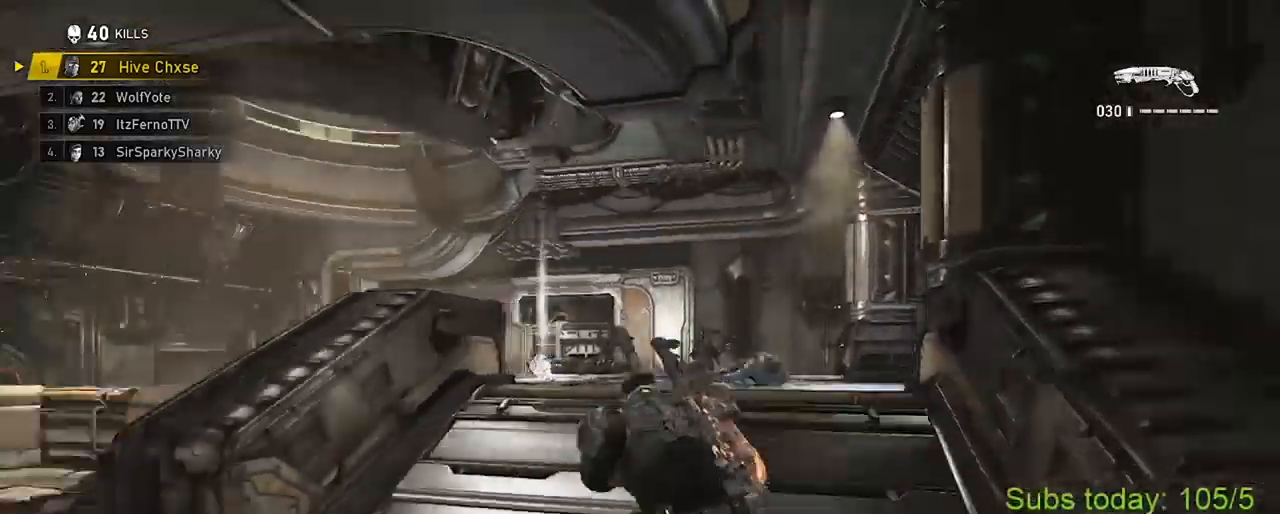
{"buttons": ["X"], "left_stick": "up-left", "right_stick": "center", "events": [[67, "A", "up"], [67, "left_stick", "right"], [133, "A", "down"], [183, "left_stick", "up-left"], [217, "A", "up"], [267, "A", "down"], [350, "A", "up"], [400, "A", "down"], [484, "A", "up"]]}
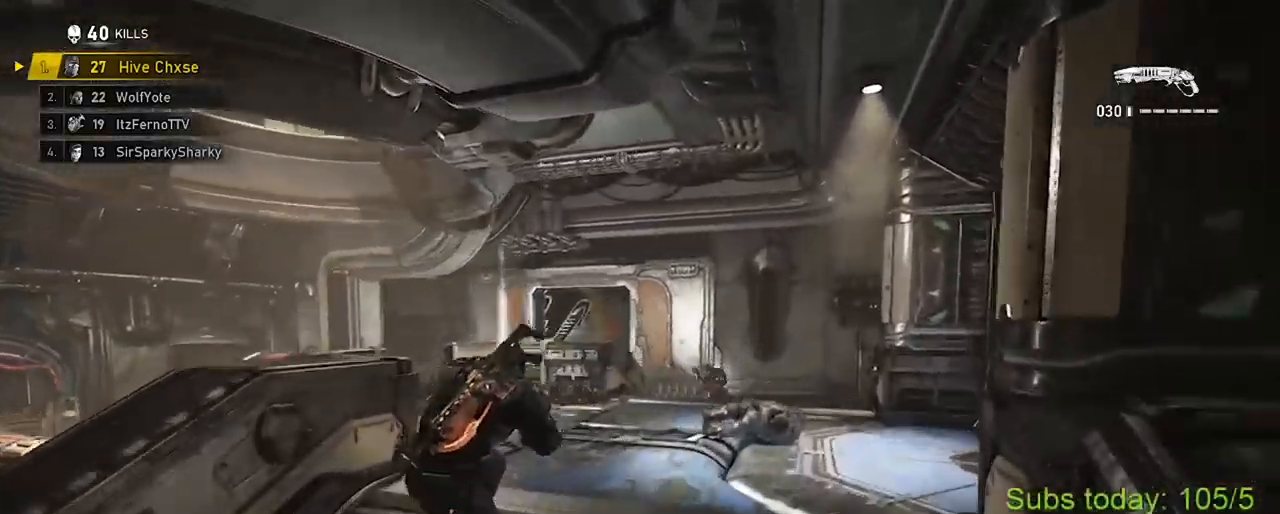
{"buttons": ["L2"], "left_stick": "down-right", "right_stick": "center", "events": [[167, "A", "down"], [184, "X", "up"], [251, "A", "up"], [267, "L2", "down"], [267, "left_stick", "center"], [351, "left_stick", "down-right"]]}
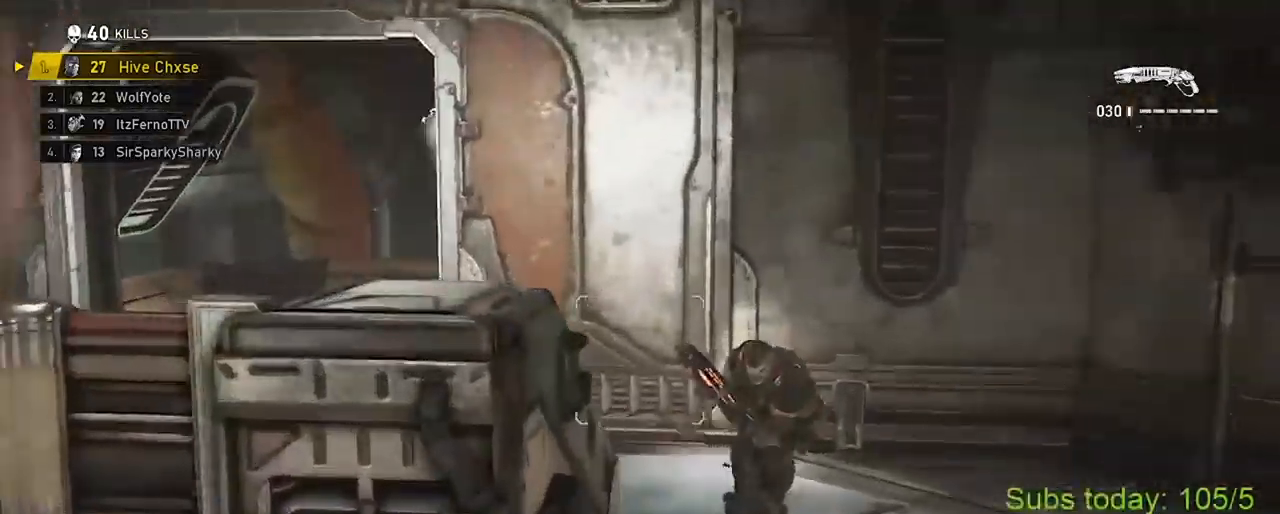
{"buttons": [], "left_stick": "center", "right_stick": "down", "events": [[67, "right_stick", "down-right"], [167, "right_stick", "down"], [183, "R2", "down"], [183, "left_stick", "up-left"], [217, "X", "down"], [284, "A", "down"], [284, "L2", "up"], [350, "R2", "up"], [367, "A", "up"], [367, "left_stick", "up"], [484, "X", "up"], [500, "left_stick", "center"]]}
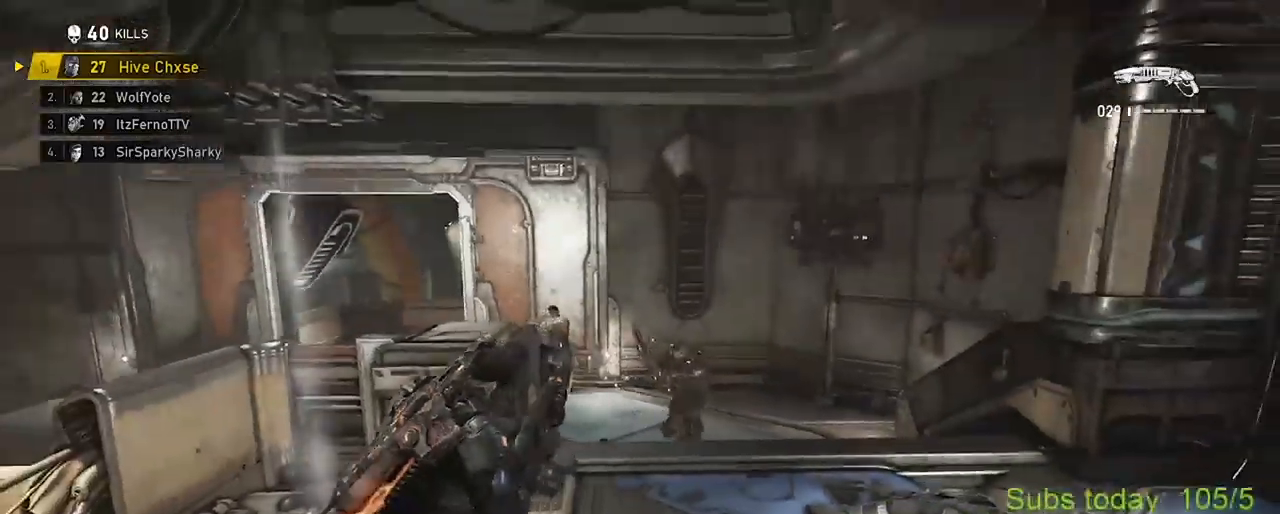
{"buttons": [], "left_stick": "down-right", "right_stick": "center", "events": [[34, "left_stick", "down"], [184, "right_stick", "center"], [234, "left_stick", "down-right"]]}
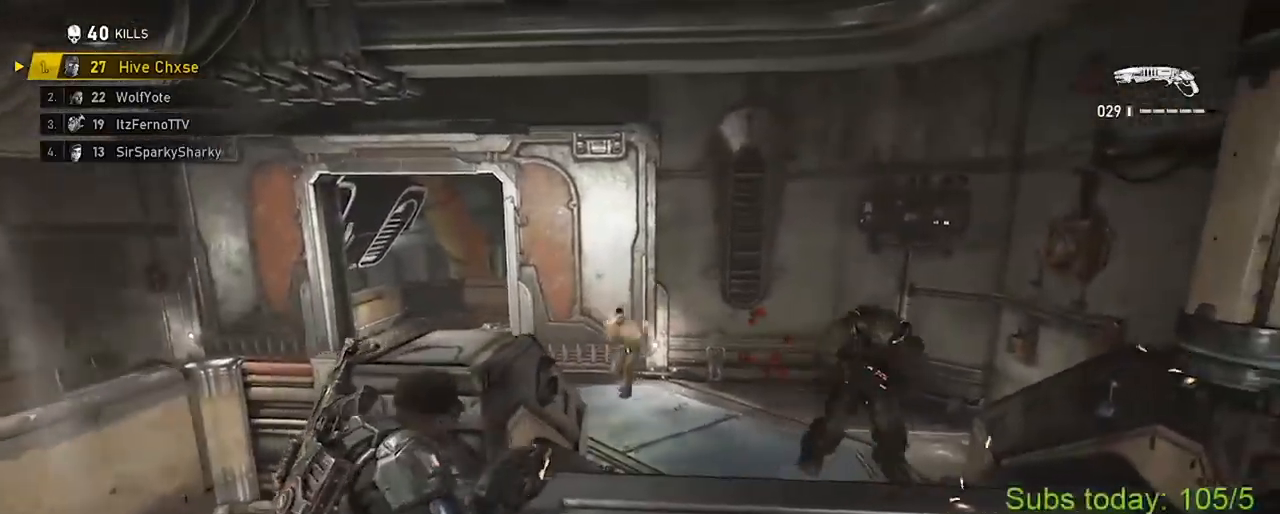
{"buttons": [], "left_stick": "down-right", "right_stick": "down", "events": [[150, "right_stick", "right"], [250, "L2", "down"], [267, "R2", "down"], [300, "right_stick", "down"], [367, "L2", "up"], [417, "R2", "up"]]}
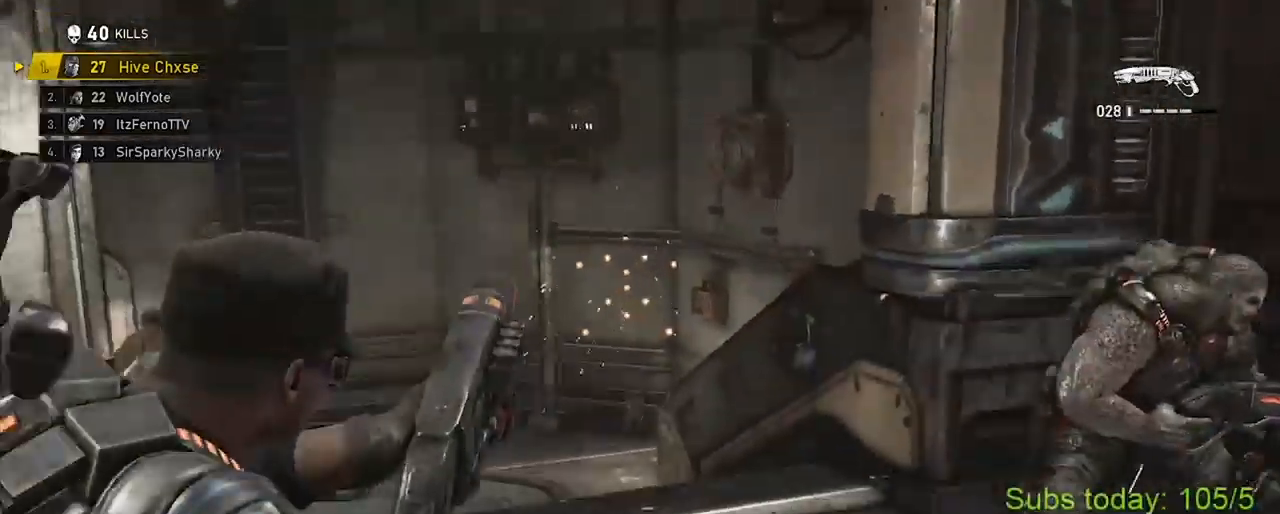
{"buttons": [], "left_stick": "down-left", "right_stick": "left", "events": [[67, "right_stick", "right"], [201, "left_stick", "up-right"], [251, "A", "down"], [334, "A", "up"], [334, "right_stick", "down"], [384, "left_stick", "down-right"], [434, "left_stick", "down-left"], [434, "right_stick", "left"]]}
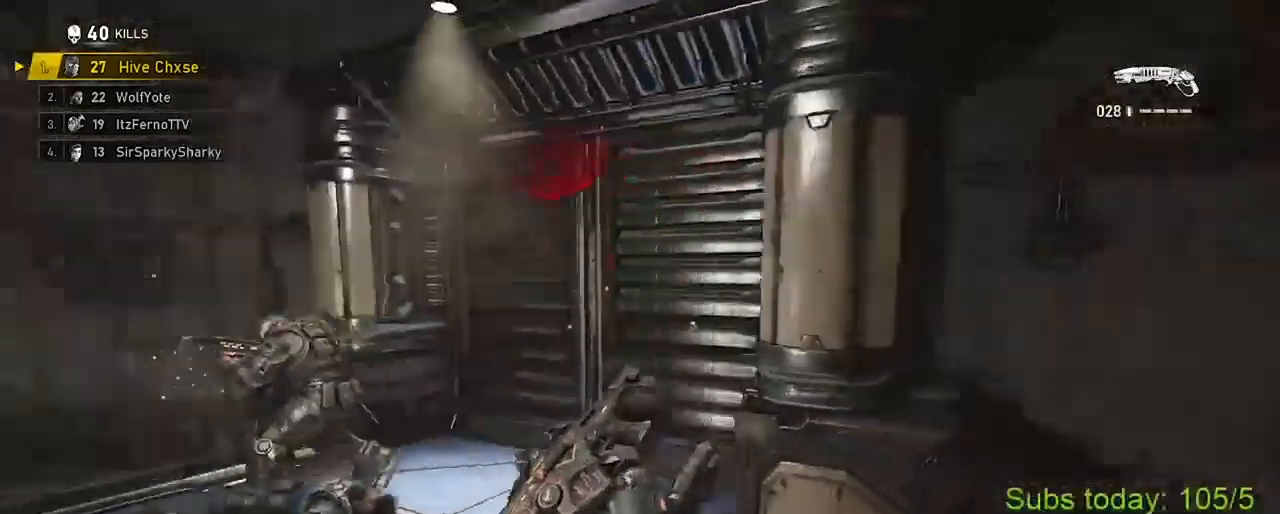
{"buttons": [], "left_stick": "right", "right_stick": "center", "events": [[150, "right_stick", "center"], [200, "left_stick", "right"]]}
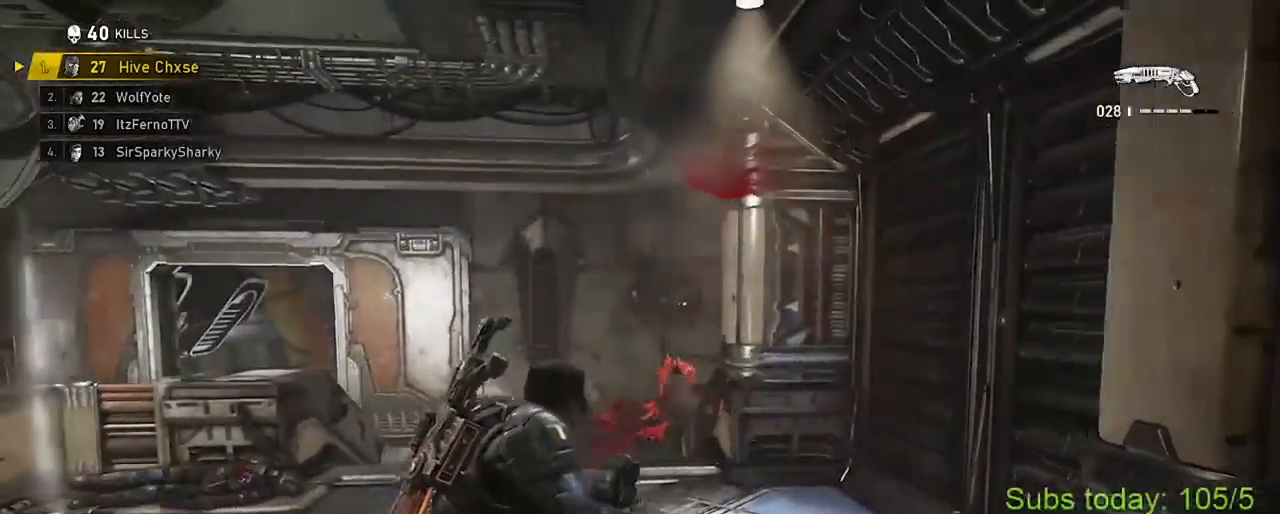
{"buttons": ["L2", "R2"], "left_stick": "down-left", "right_stick": "down", "events": [[50, "left_stick", "up"], [67, "right_stick", "down-left"], [334, "L2", "down"], [351, "left_stick", "down-right"], [351, "right_stick", "down"], [401, "R2", "down"], [484, "left_stick", "down-left"]]}